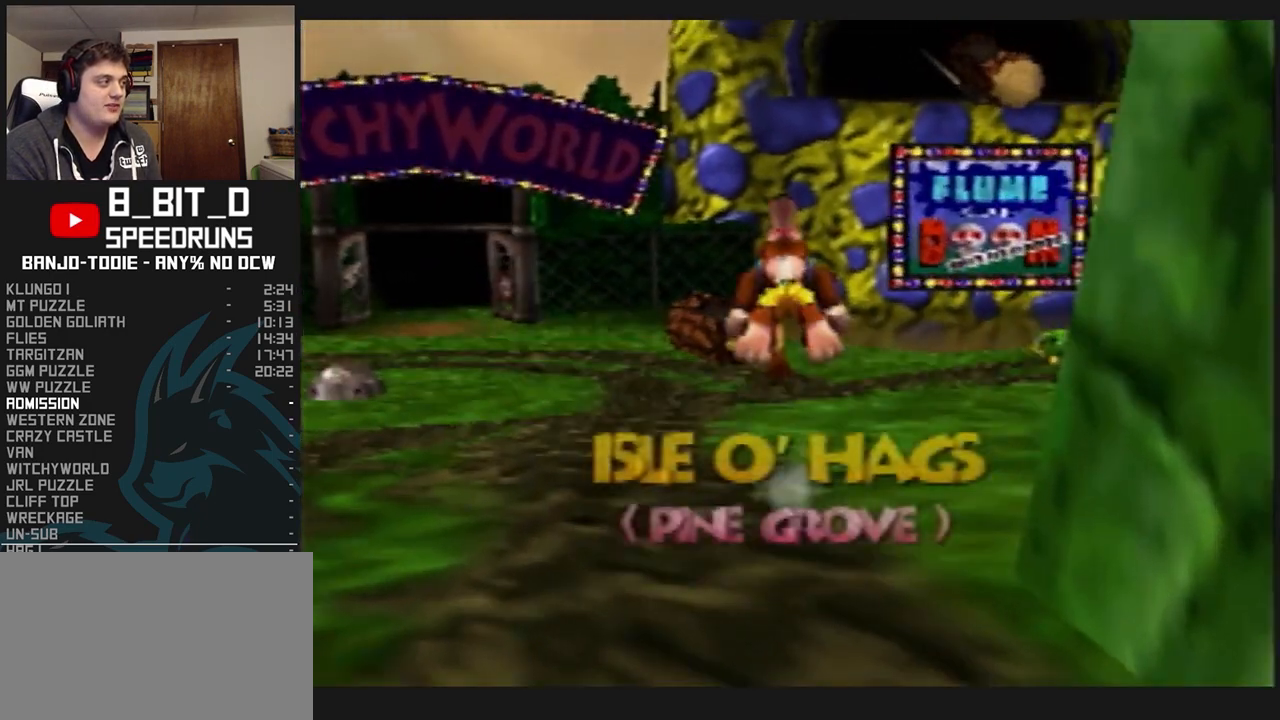
Gameplay with a controller (Nintendo layout); each line is a JSON object with the inputs held at the frame after it (dt_ms = milliseconds from this image to that frame). "events" lists button and stick changes between this image and that frame as [ms after this image, input, new state], when the widget could be followed in between. Not read: L3 R3.
{"dt_ms": 1000, "buttons": ["L1", "R1", "Z"], "left_stick": "up", "events": [[500, "C_UP", "down"], [500, "START", "down"], [500, "left_stick", "right"], [533, "C_UP", "up"], [533, "START", "up"], [533, "left_stick", "up"], [667, "A", "down"], [767, "A", "up"]]}
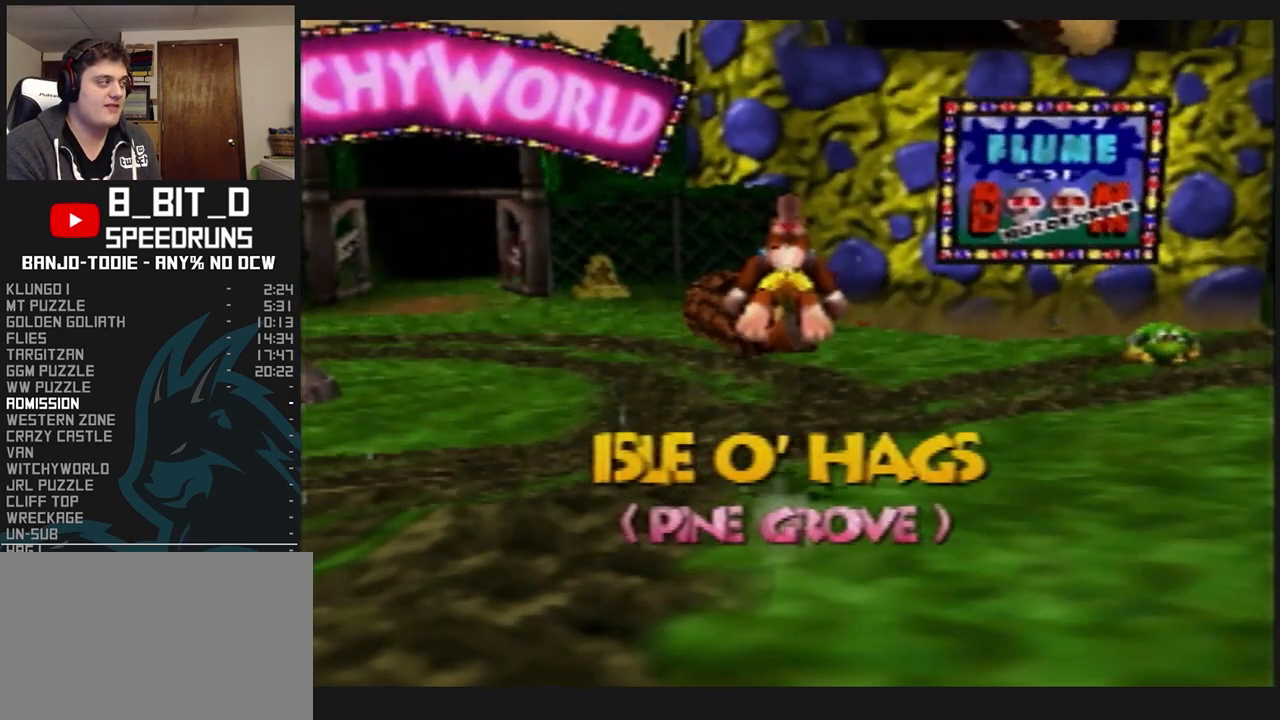
{"dt_ms": 500, "buttons": ["L1", "R1", "Z"], "left_stick": "up", "events": []}
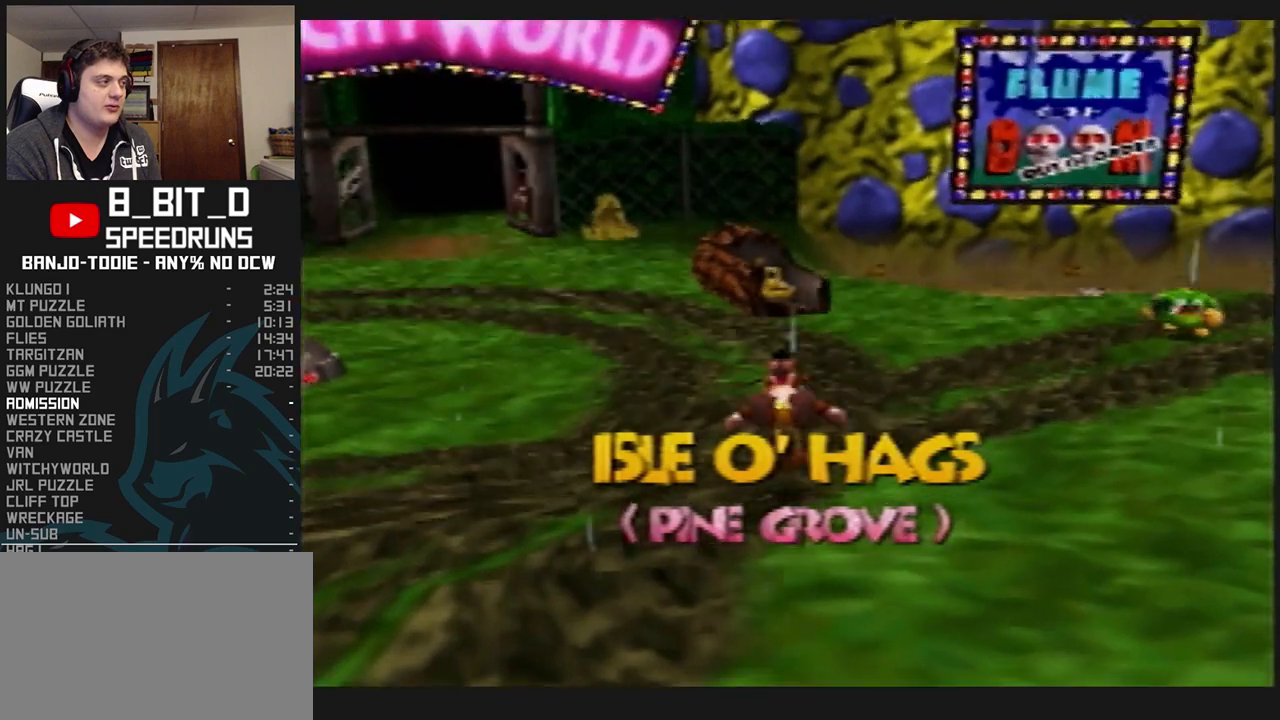
{"dt_ms": 500, "buttons": ["L1", "R1", "Z"], "left_stick": "up", "events": [[167, "C_UP", "down"], [167, "START", "down"], [200, "A", "down"], [200, "C_UP", "up"], [200, "START", "up"], [267, "A", "up"]]}
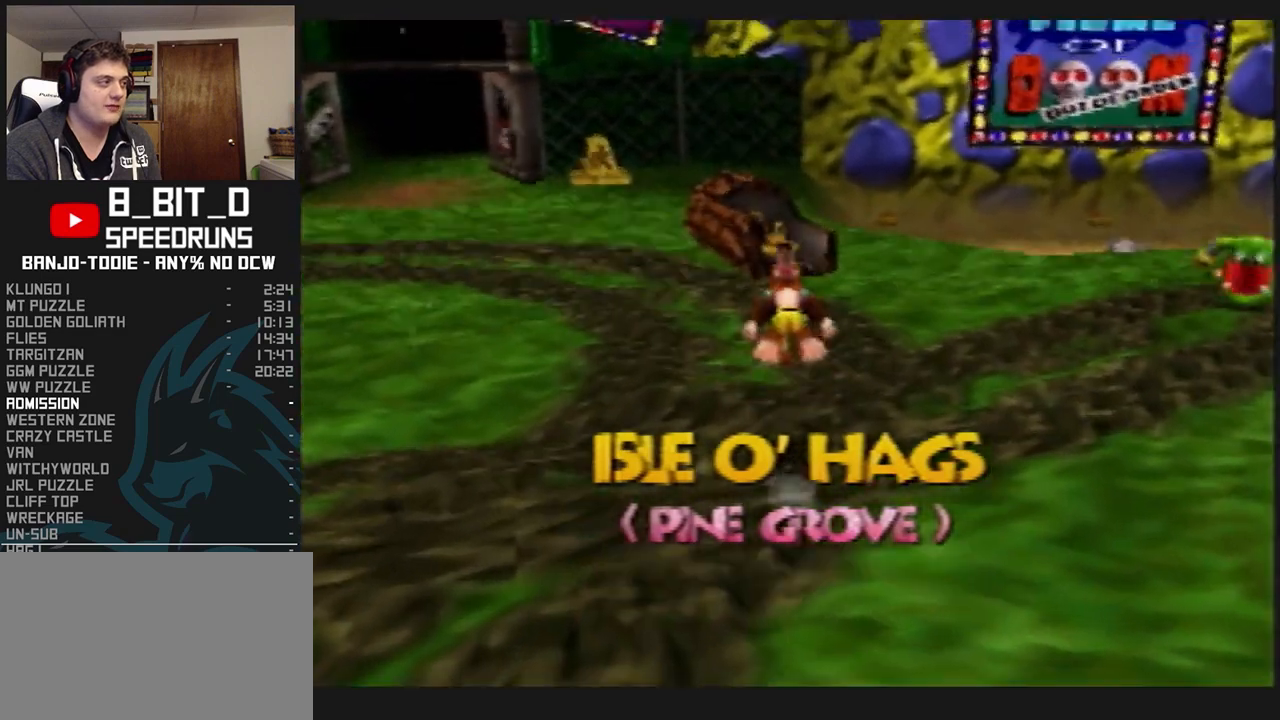
{"dt_ms": 500, "buttons": ["A", "L1", "R1", "Z"], "left_stick": "up", "events": [[500, "A", "down"]]}
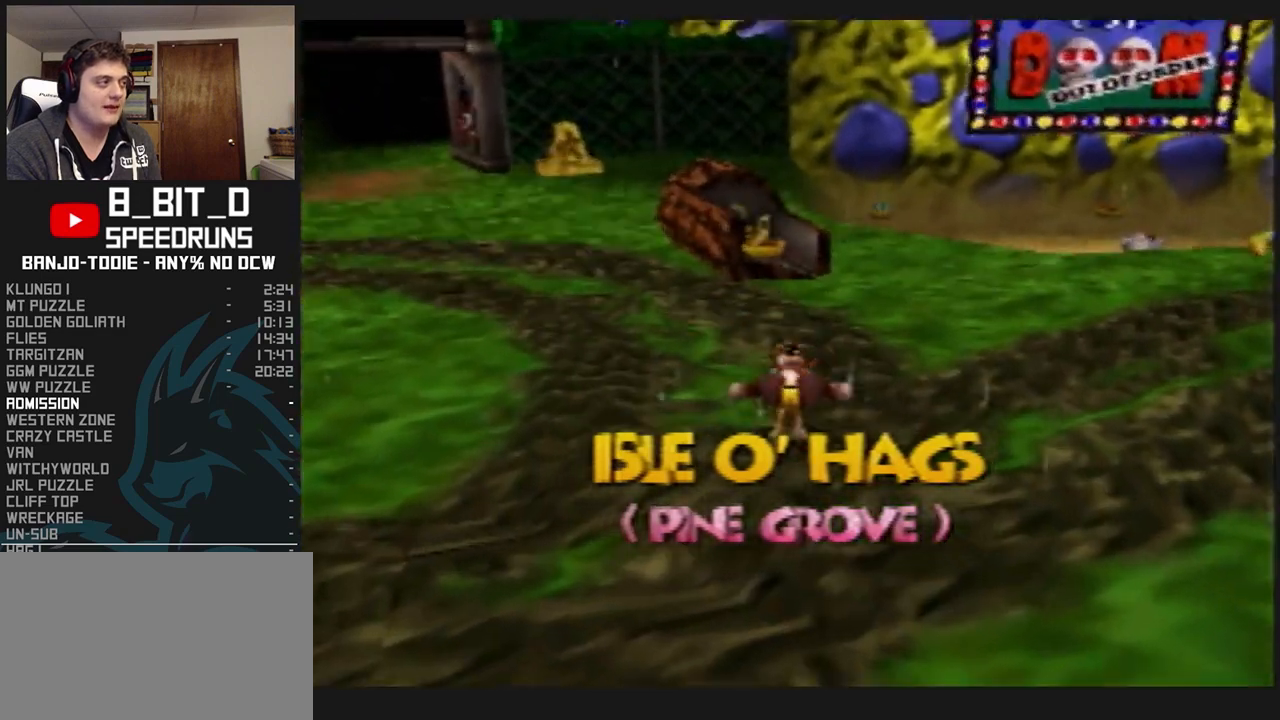
{"dt_ms": 500, "buttons": ["L1", "R1", "Z"], "left_stick": "up", "events": [[100, "A", "up"]]}
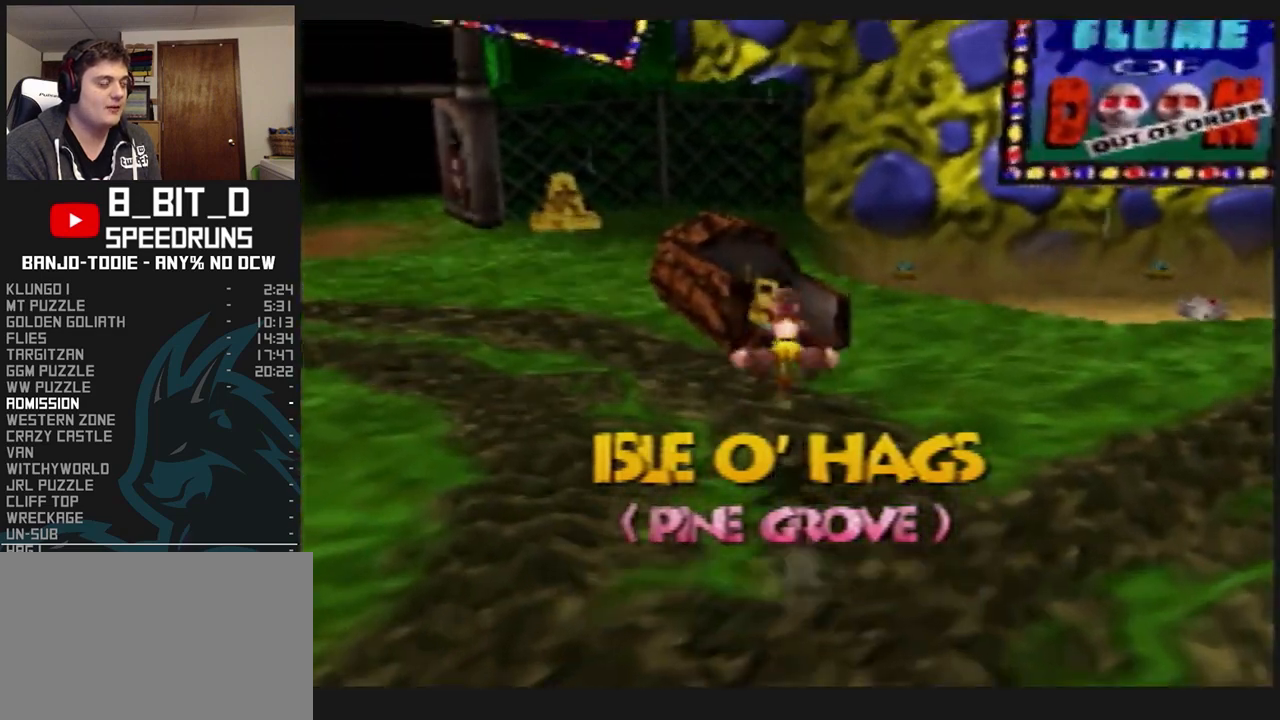
{"dt_ms": 500, "buttons": ["L1", "R1", "Z"], "left_stick": "up", "events": [[300, "A", "down"], [467, "A", "up"]]}
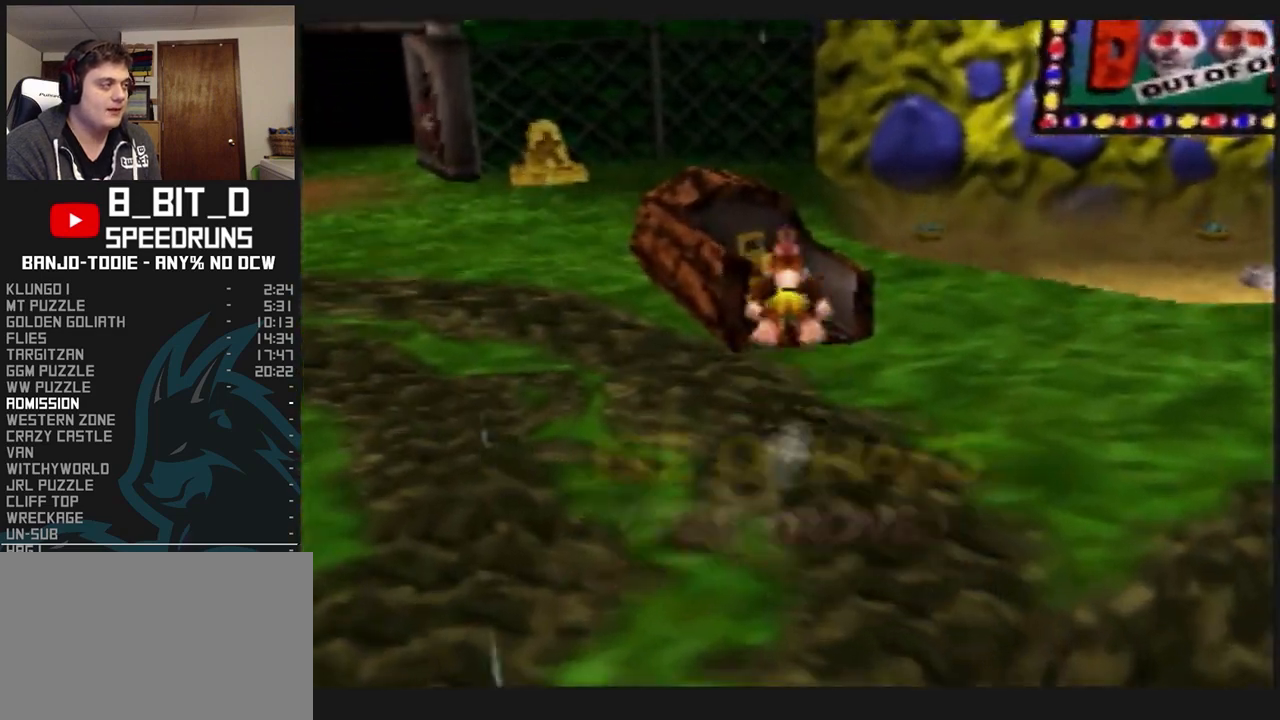
{"dt_ms": 500, "buttons": ["L1", "Z"], "left_stick": "up-left", "events": [[200, "R1", "up"], [467, "left_stick", "up-left"]]}
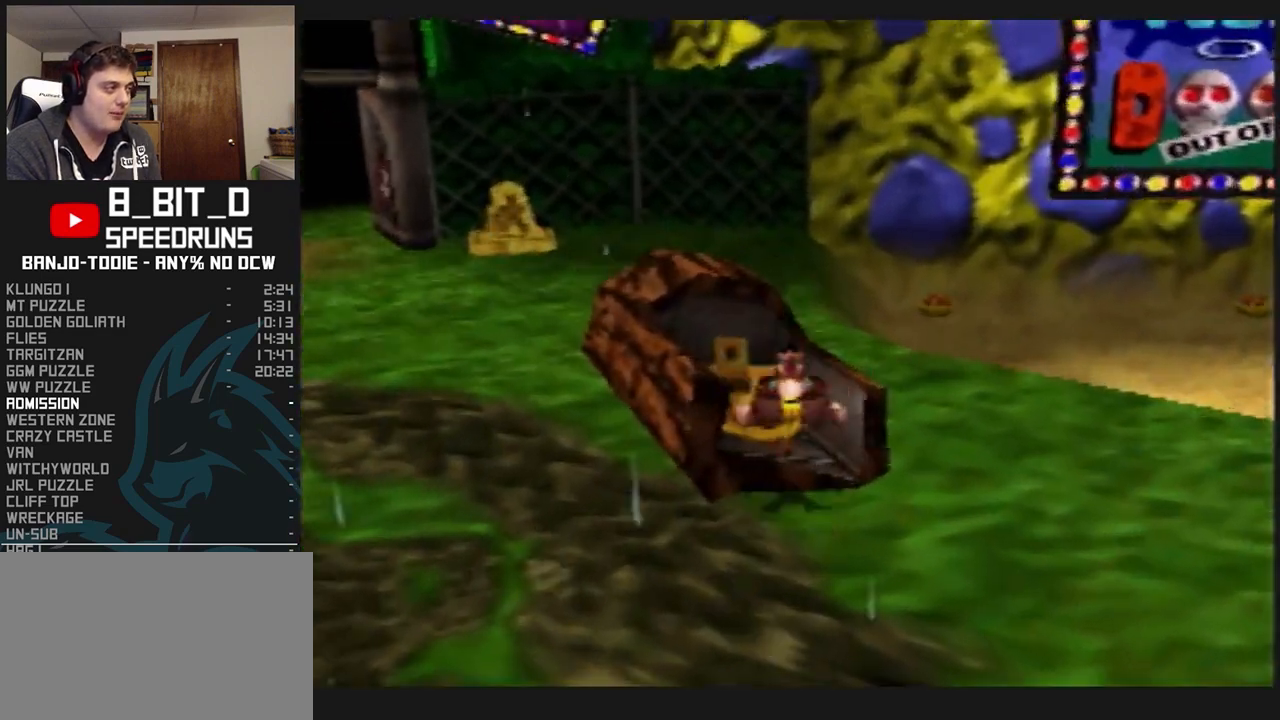
{"dt_ms": 500, "buttons": ["A", "L1", "Z"], "left_stick": "right", "events": [[333, "A", "down"], [333, "left_stick", "right"]]}
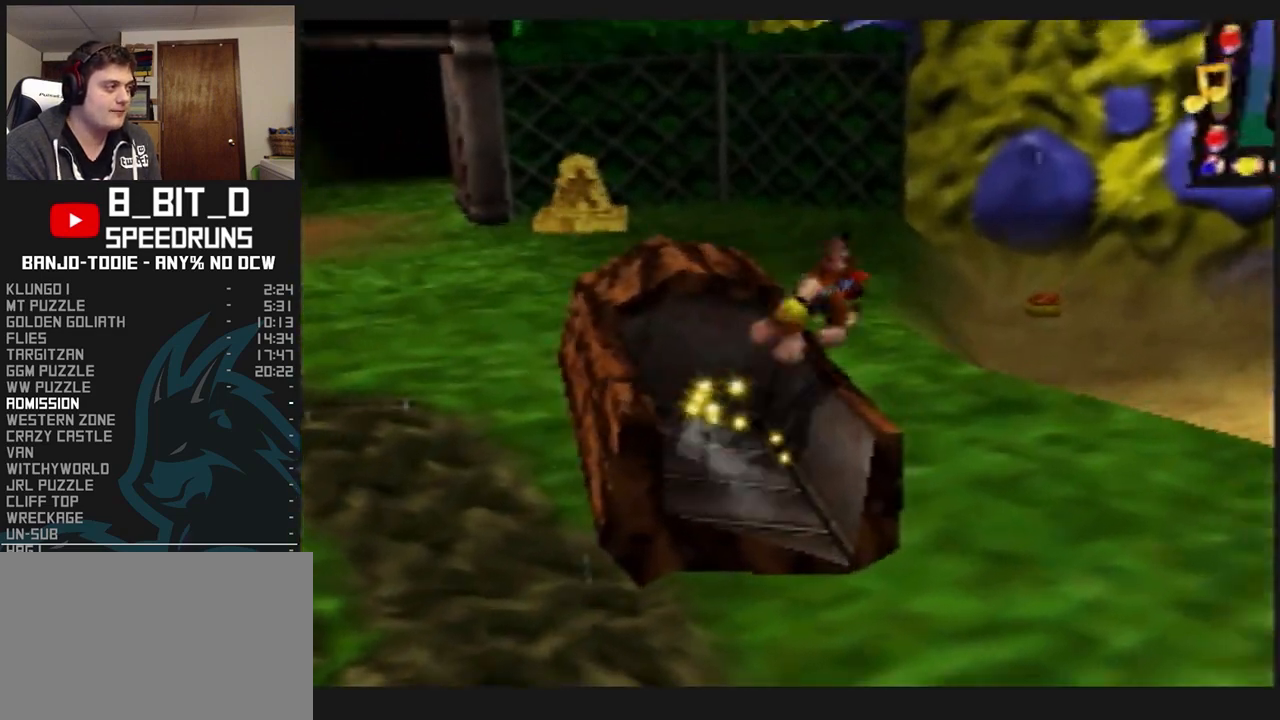
{"dt_ms": 500, "buttons": ["A", "L1", "Z"], "left_stick": "right", "events": []}
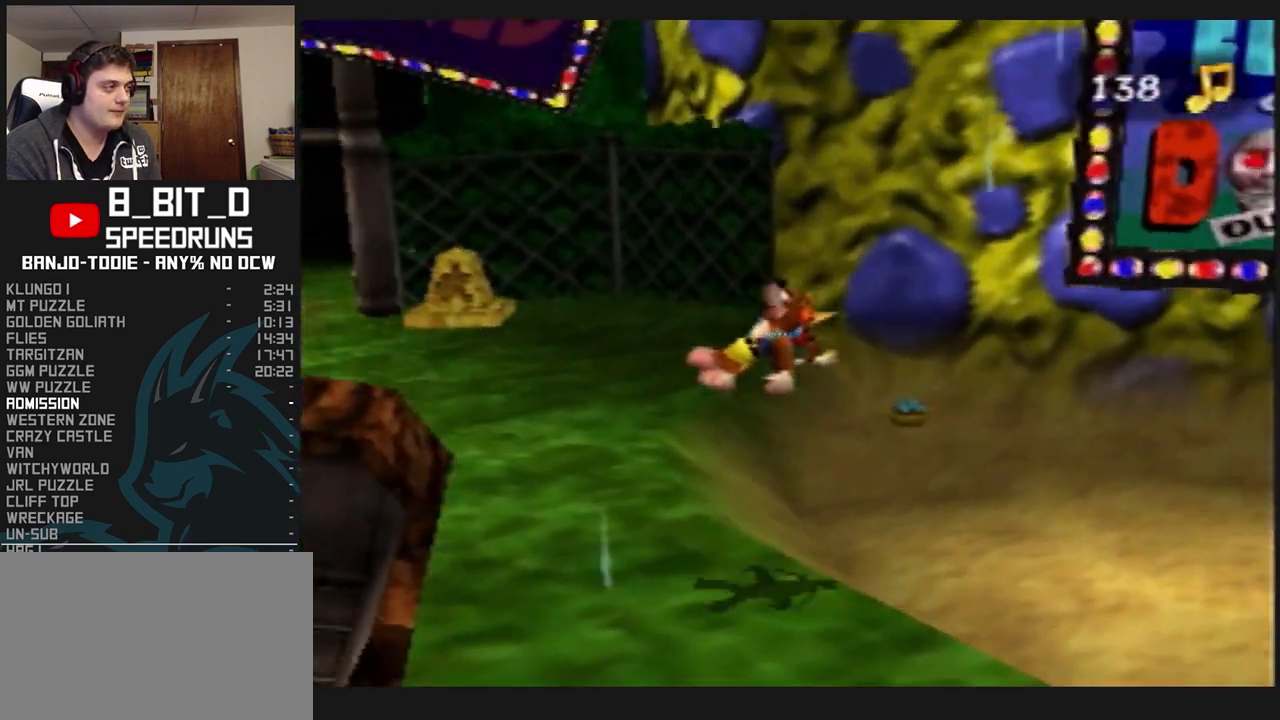
{"dt_ms": 500, "buttons": ["L1", "Z"], "left_stick": "right", "events": [[300, "A", "up"]]}
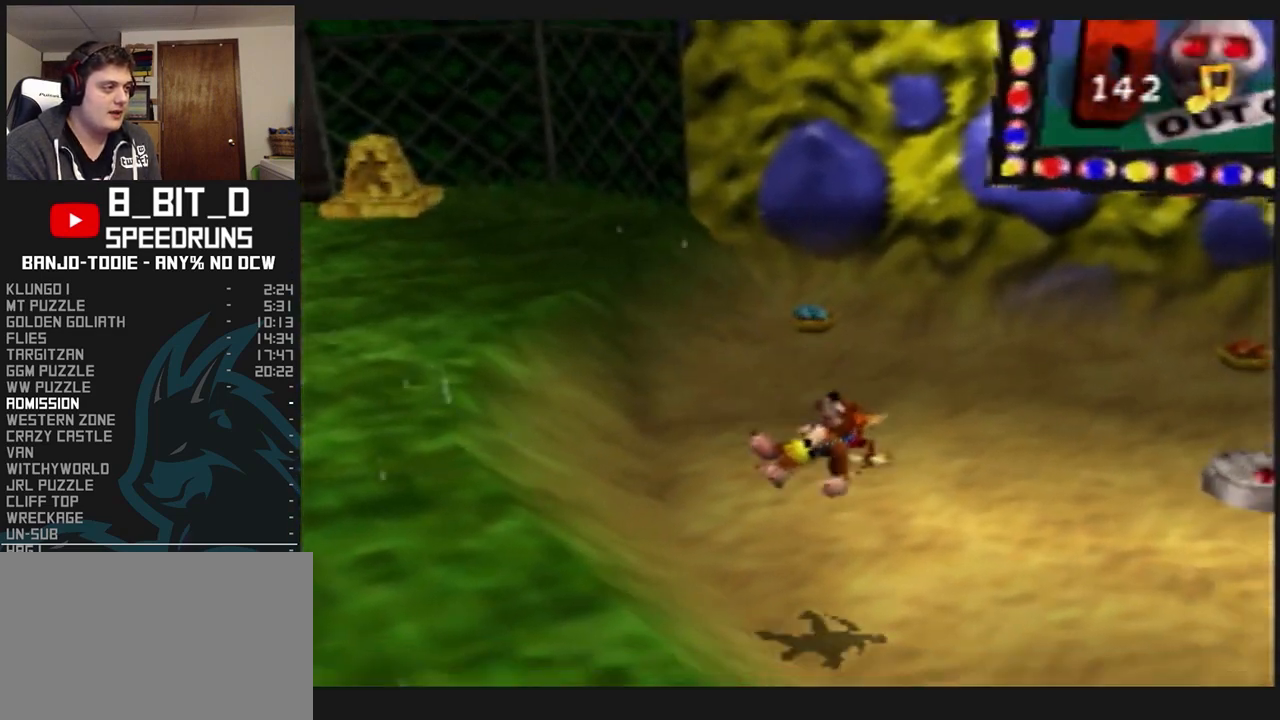
{"dt_ms": 1000, "buttons": ["L1", "Z"], "left_stick": "center", "events": [[500, "C_UP", "down"], [500, "left_stick", "up"], [533, "C_UP", "up"], [533, "left_stick", "right"], [567, "left_stick", "up-right"], [1000, "left_stick", "center"]]}
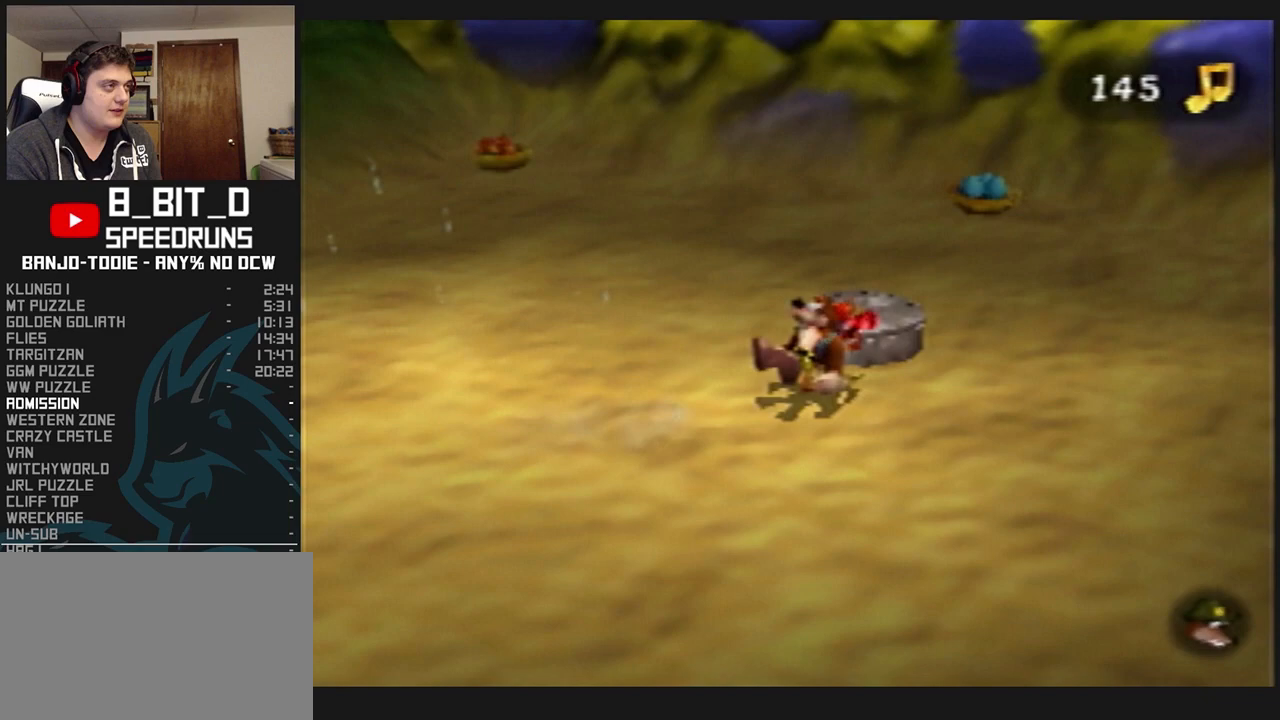
{"dt_ms": 500, "buttons": ["L1", "Z"], "left_stick": "center", "events": [[167, "B", "down"], [233, "B", "up"], [300, "B", "down"], [333, "B", "up"], [433, "B", "down"], [467, "B", "up"]]}
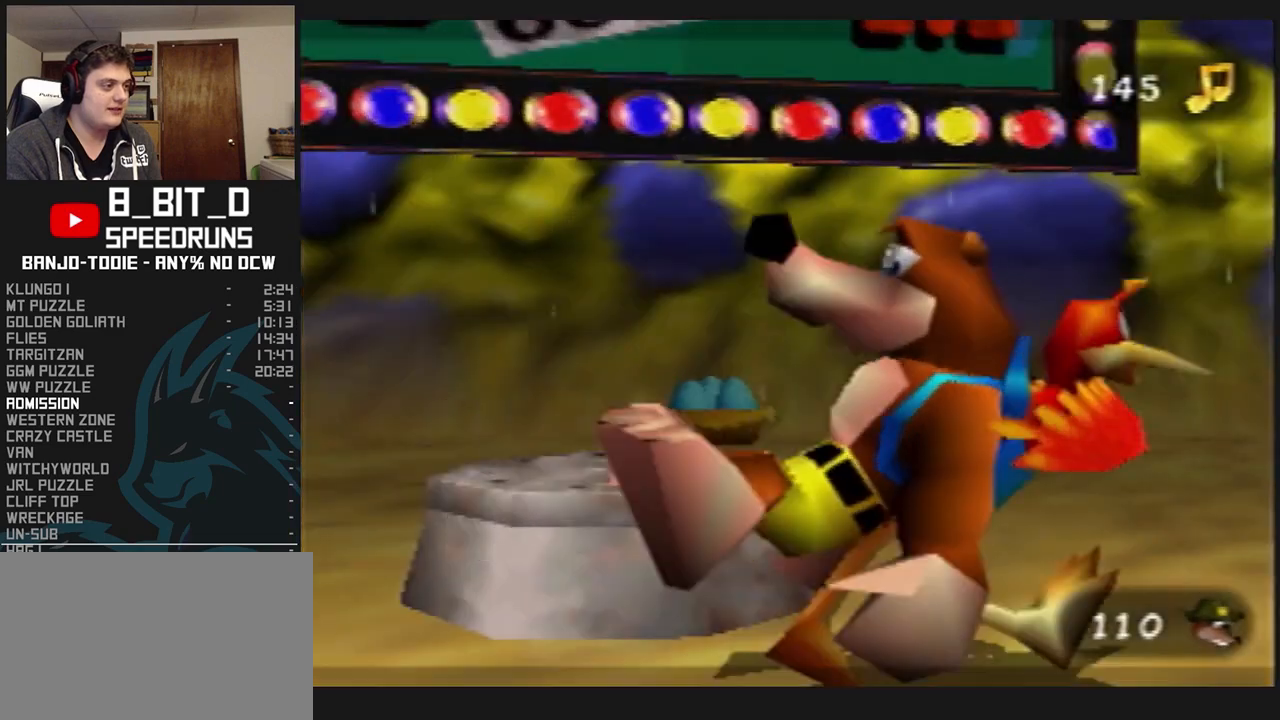
{"dt_ms": 500, "buttons": ["B", "L1", "R1"], "left_stick": "center", "events": [[33, "B", "down"], [100, "Z", "up"], [167, "R1", "down"], [433, "B", "up"], [500, "B", "down"]]}
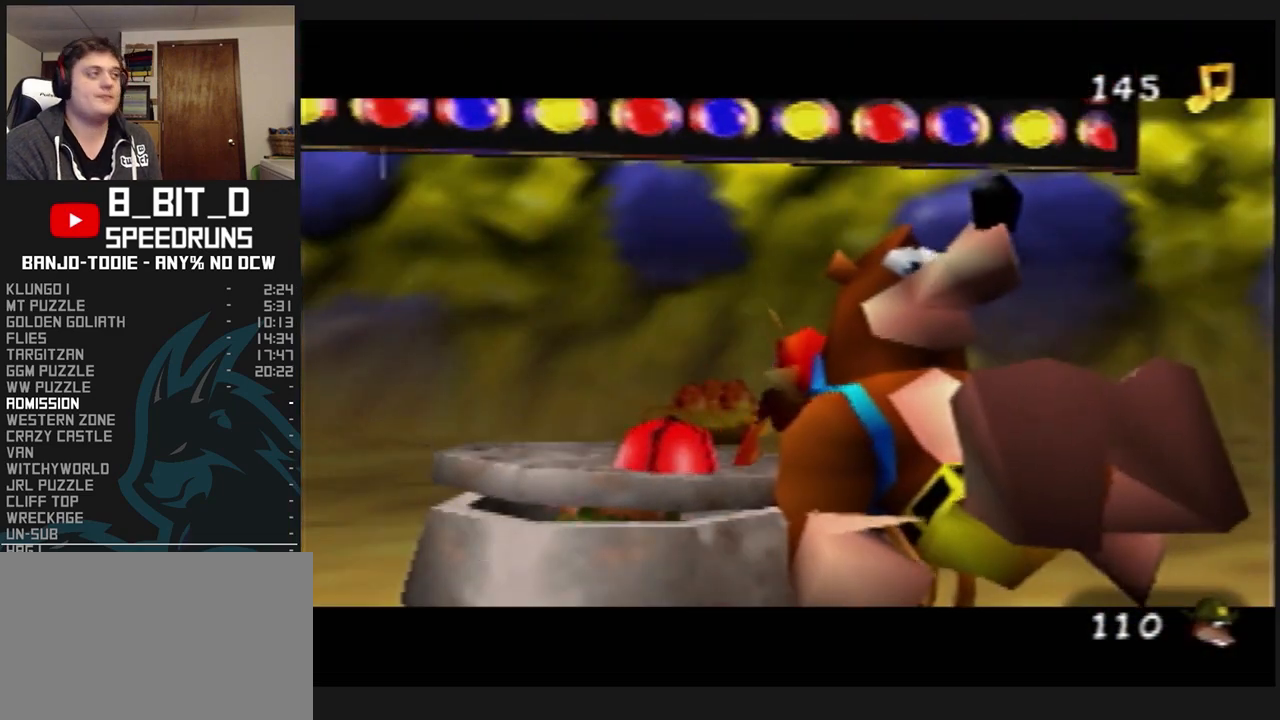
{"dt_ms": 500, "buttons": ["L1", "R1"], "left_stick": "center", "events": [[33, "B", "up"], [133, "B", "down"], [233, "B", "up"], [267, "B", "down"], [300, "B", "up"], [367, "B", "down"], [433, "B", "up"]]}
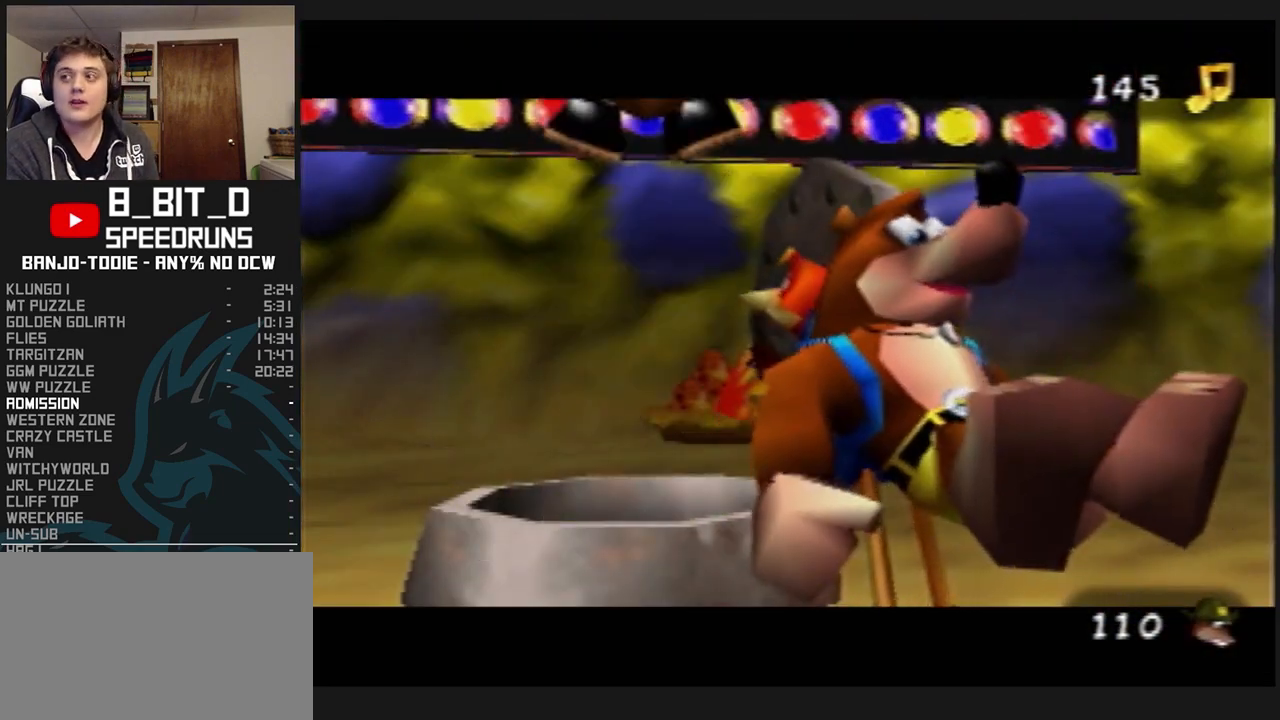
{"dt_ms": 500, "buttons": ["L1", "R1"], "left_stick": "center", "events": [[33, "B", "down"], [100, "B", "up"], [167, "B", "down"], [233, "B", "up"], [300, "B", "down"], [333, "B", "up"], [400, "B", "down"], [500, "B", "up"]]}
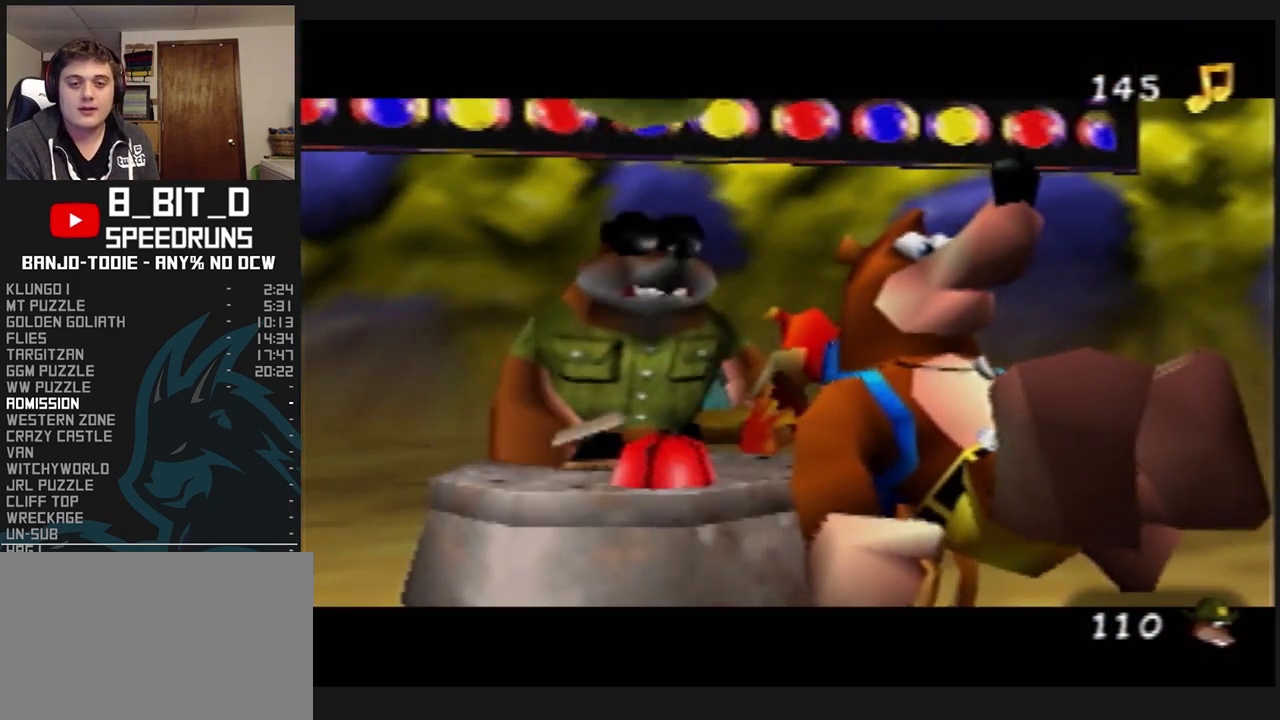
{"dt_ms": 500, "buttons": ["B", "L1", "R1"], "left_stick": "center", "events": [[67, "B", "down"], [100, "B", "up"], [200, "B", "down"], [267, "B", "up"], [333, "B", "down"], [367, "B", "up"], [467, "B", "down"]]}
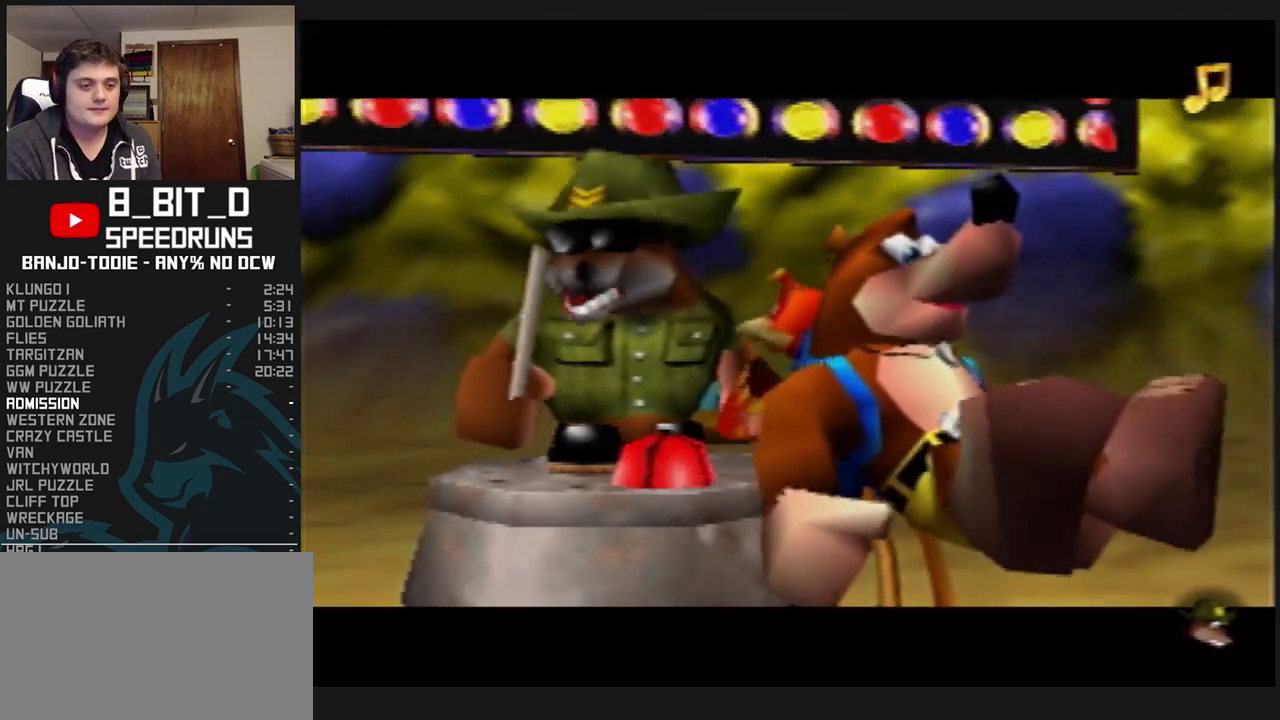
{"dt_ms": 500, "buttons": ["B", "L1", "R1"], "left_stick": "center", "events": [[33, "B", "up"], [100, "B", "down"], [167, "B", "up"], [233, "B", "down"], [300, "B", "up"], [367, "B", "down"], [433, "B", "up"], [500, "B", "down"]]}
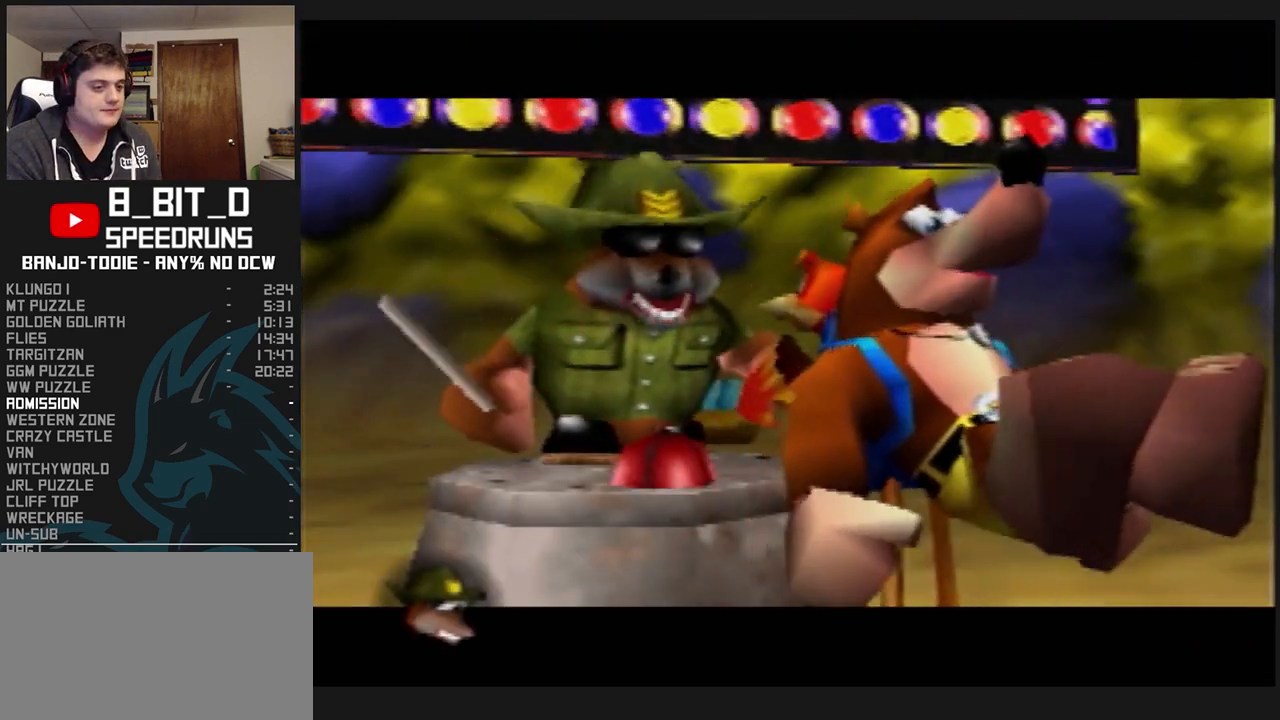
{"dt_ms": 500, "buttons": ["L1", "R1"], "left_stick": "center", "events": [[100, "B", "up"], [167, "B", "down"], [233, "B", "up"], [300, "B", "down"], [333, "B", "up"], [400, "B", "down"], [467, "B", "up"]]}
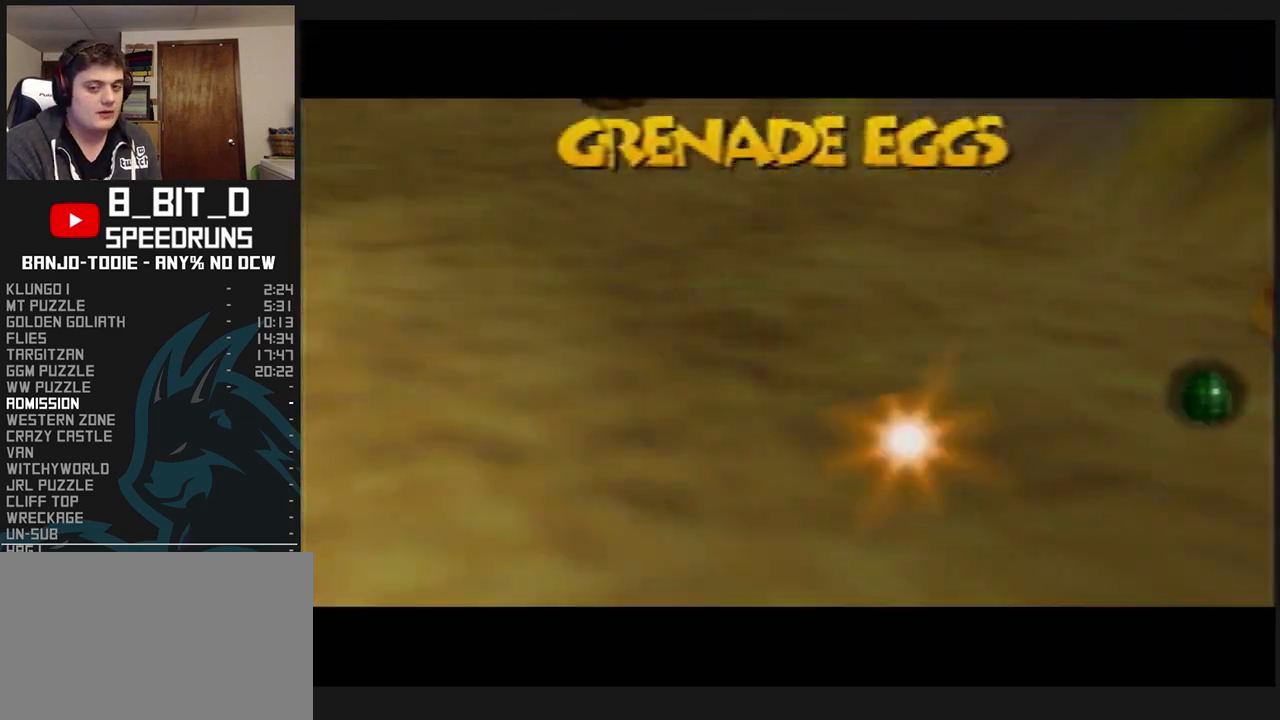
{"dt_ms": 500, "buttons": ["B", "L1", "R1"], "left_stick": "center", "events": [[67, "B", "down"], [133, "B", "up"], [233, "B", "down"], [267, "B", "up"], [333, "B", "down"], [400, "B", "up"], [467, "B", "down"]]}
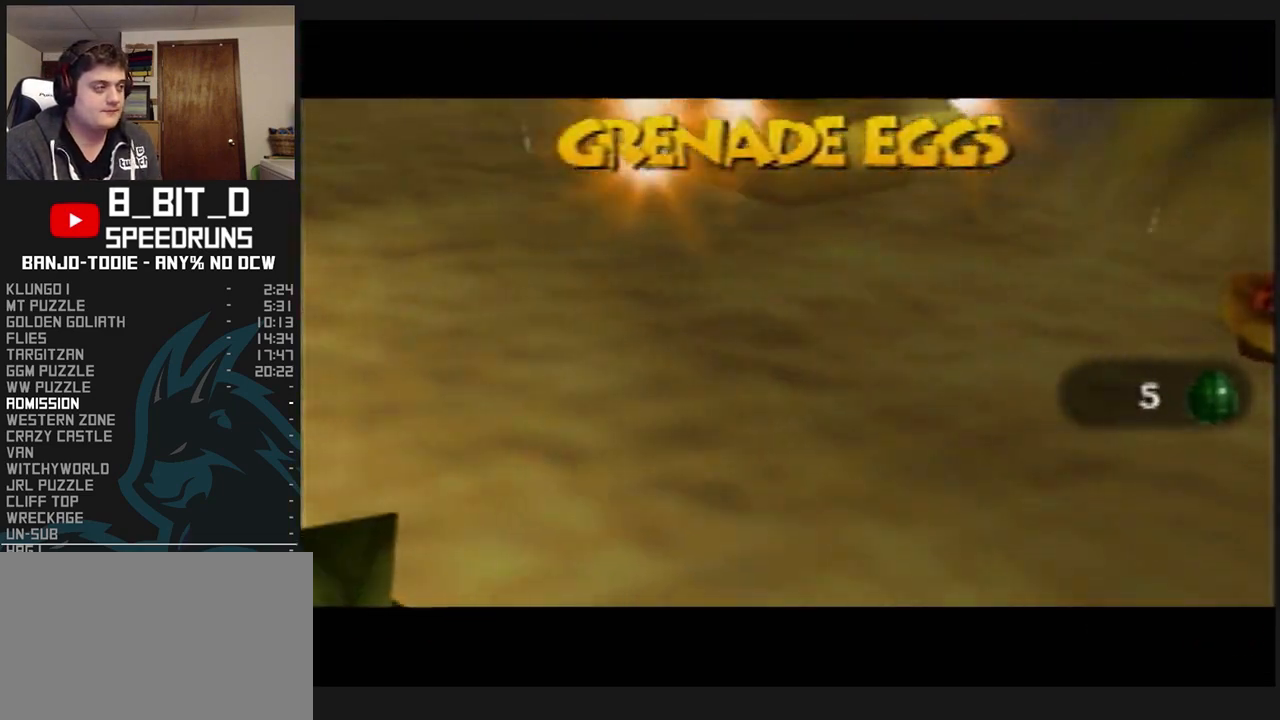
{"dt_ms": 500, "buttons": ["L1", "R1"], "left_stick": "center", "events": [[67, "B", "up"], [133, "B", "down"], [200, "B", "up"], [300, "B", "down"], [333, "B", "up"], [433, "B", "down"], [467, "B", "up"]]}
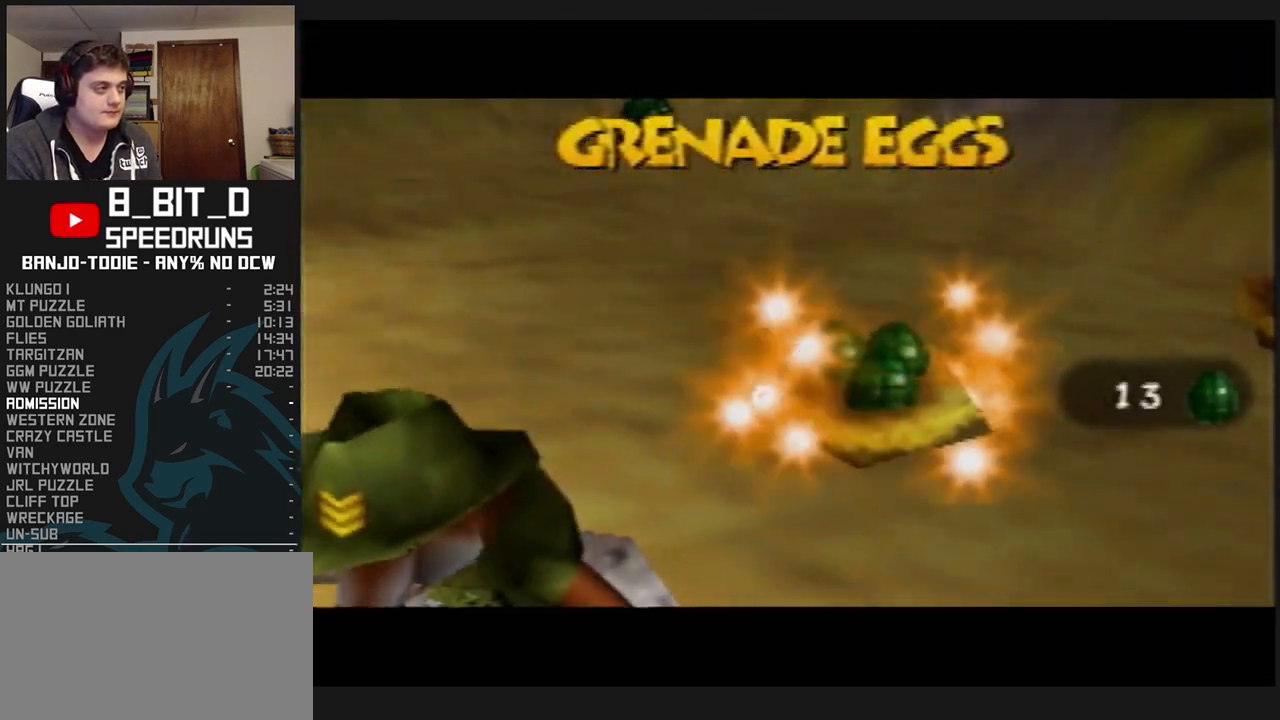
{"dt_ms": 500, "buttons": ["B", "L1", "R1"], "left_stick": "center", "events": [[67, "B", "down"], [133, "B", "up"], [200, "B", "down"], [367, "B", "up"], [467, "B", "down"]]}
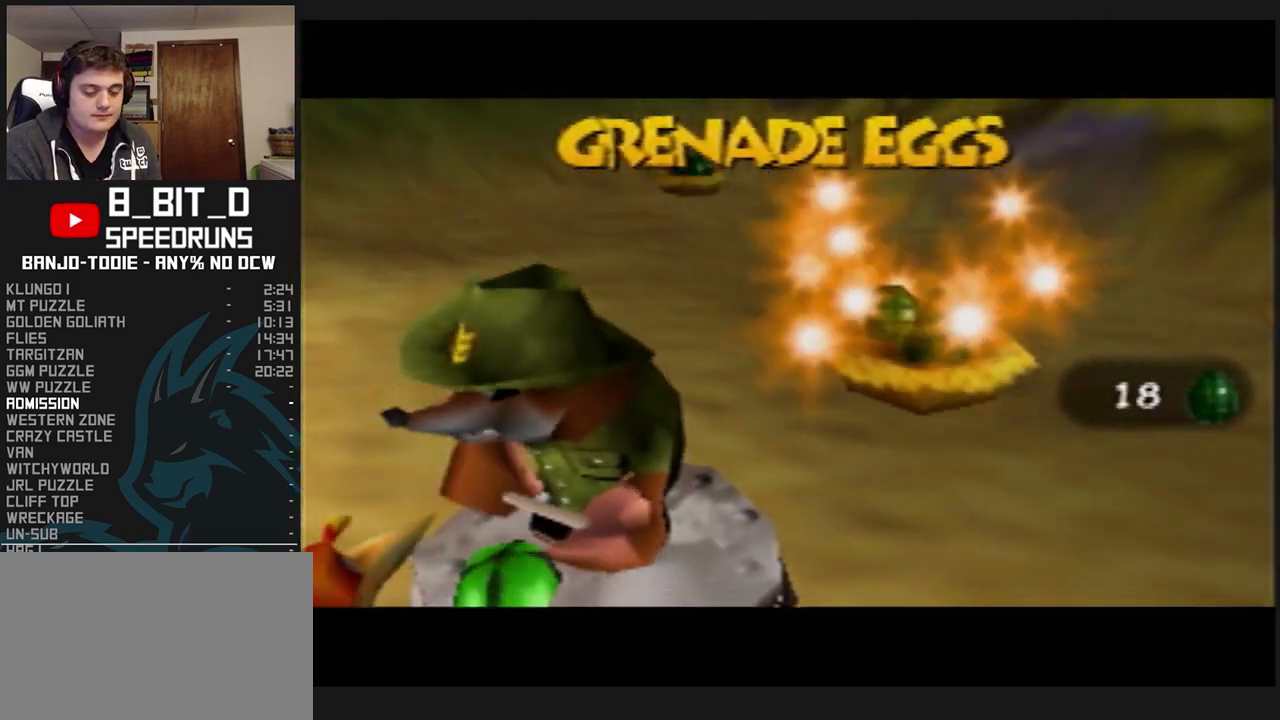
{"dt_ms": 500, "buttons": ["B", "L1", "R1"], "left_stick": "center", "events": [[33, "B", "up"], [100, "B", "down"], [167, "B", "up"], [233, "B", "down"], [300, "B", "up"], [333, "B", "down"], [400, "B", "up"], [467, "B", "down"]]}
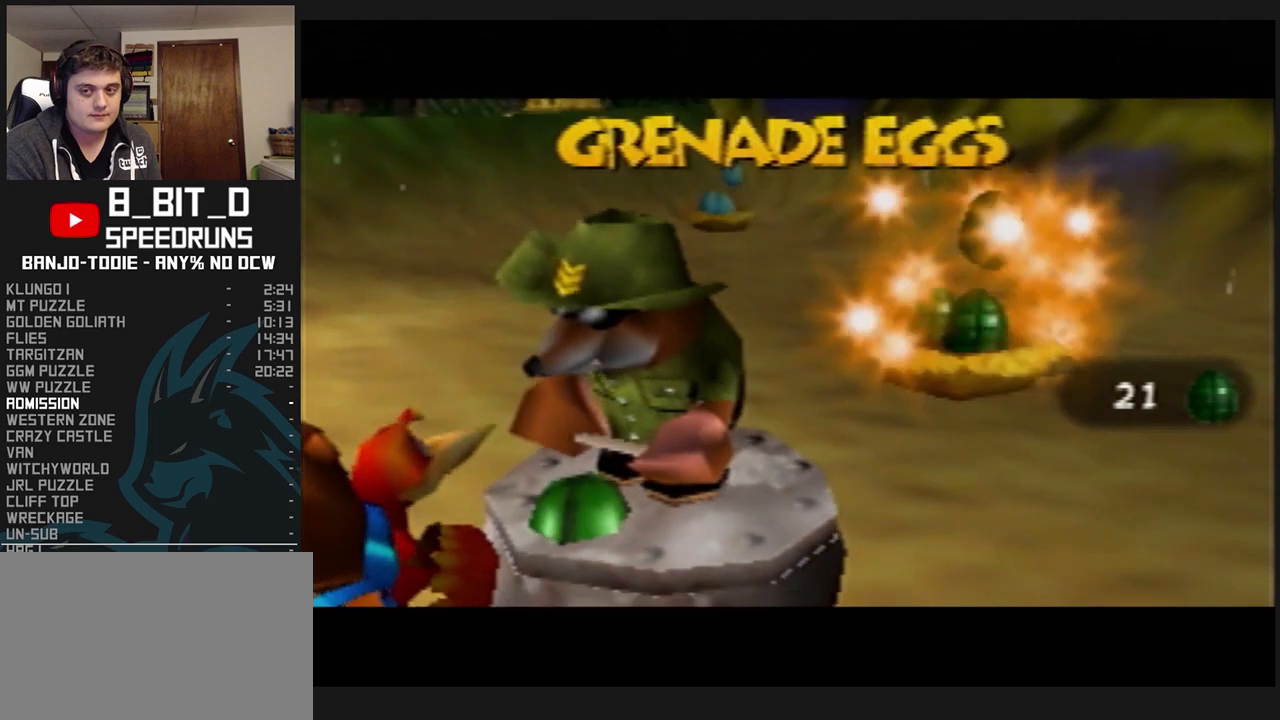
{"dt_ms": 500, "buttons": ["B", "L1", "R1"], "left_stick": "center", "events": [[33, "B", "up"], [100, "B", "down"], [167, "B", "up"], [267, "B", "down"]]}
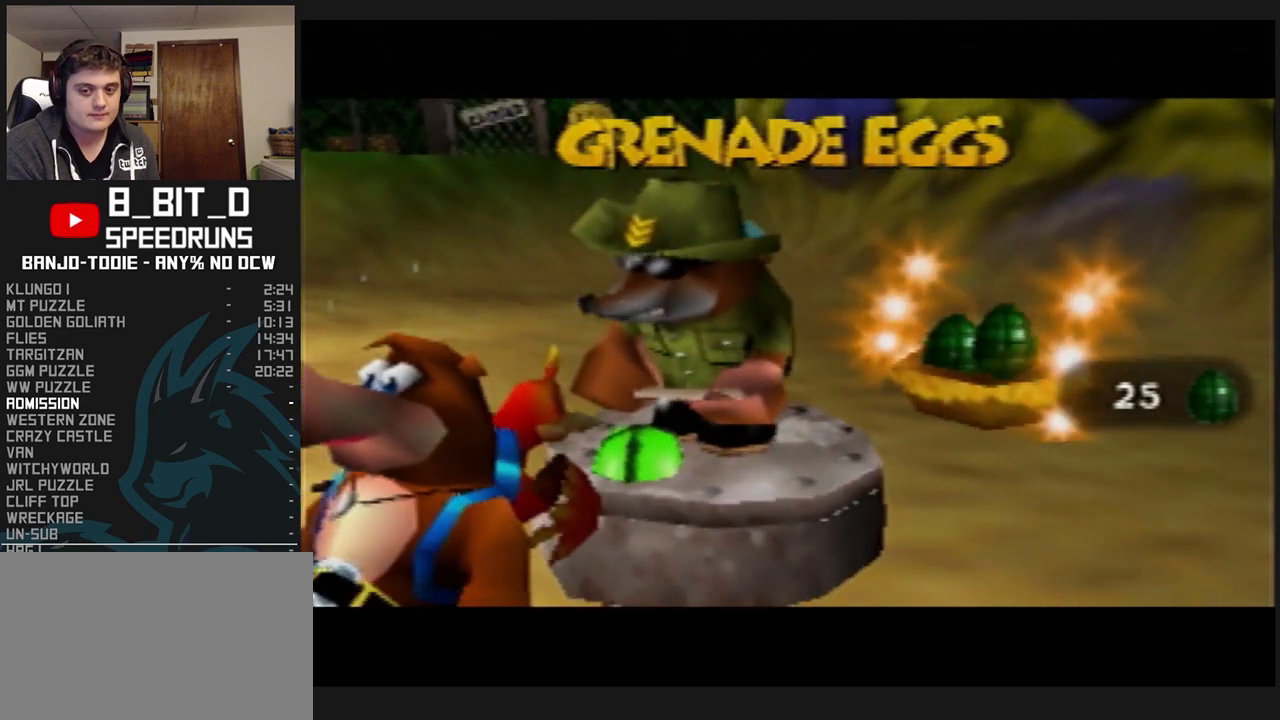
{"dt_ms": 500, "buttons": ["B", "L1", "R1"], "left_stick": "center", "events": [[233, "B", "up"], [300, "B", "down"], [333, "B", "up"], [400, "B", "down"]]}
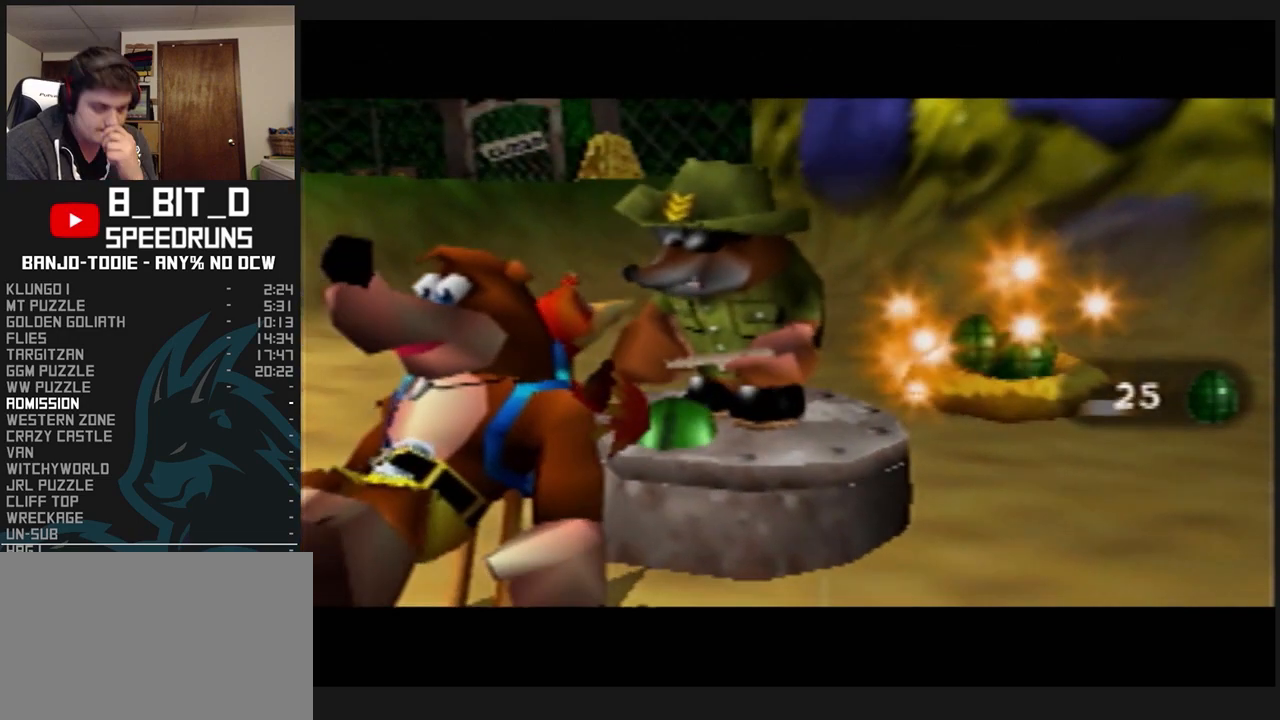
{"dt_ms": 500, "buttons": ["L1", "R1"], "left_stick": "center", "events": [[33, "B", "up"]]}
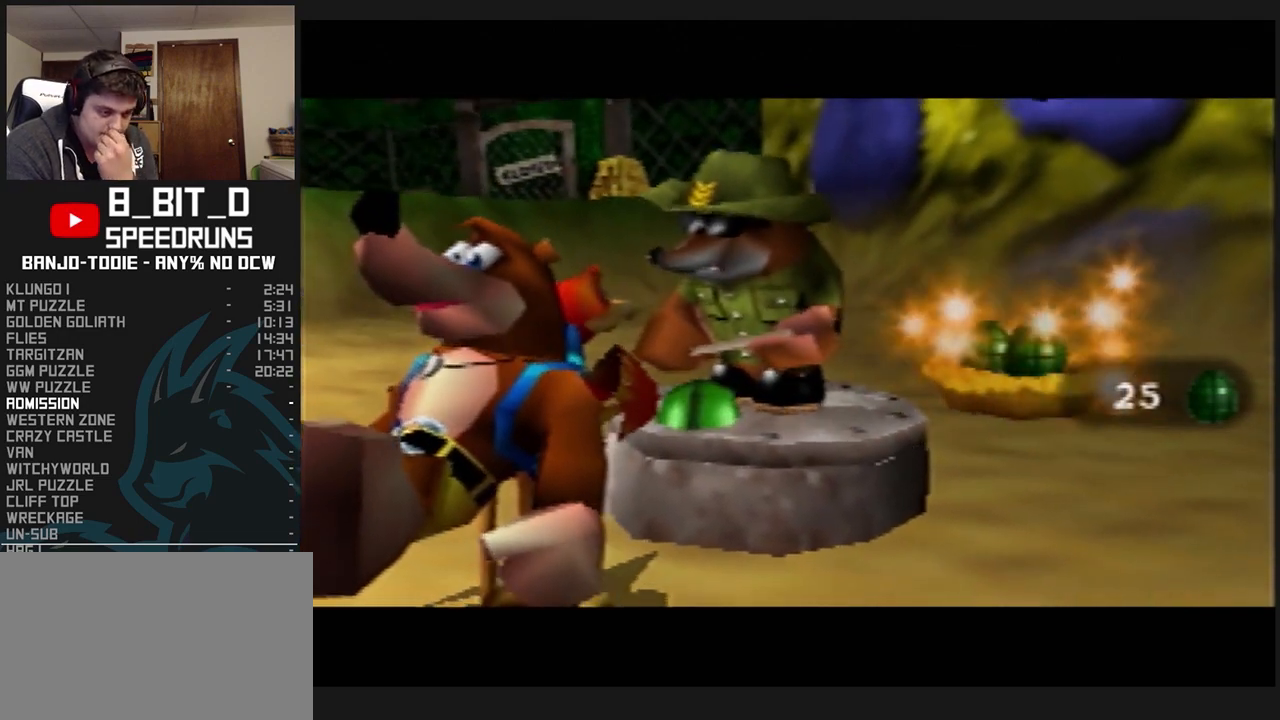
{"dt_ms": 500, "buttons": ["L1", "R1"], "left_stick": "center", "events": [[400, "B", "down"], [467, "B", "up"]]}
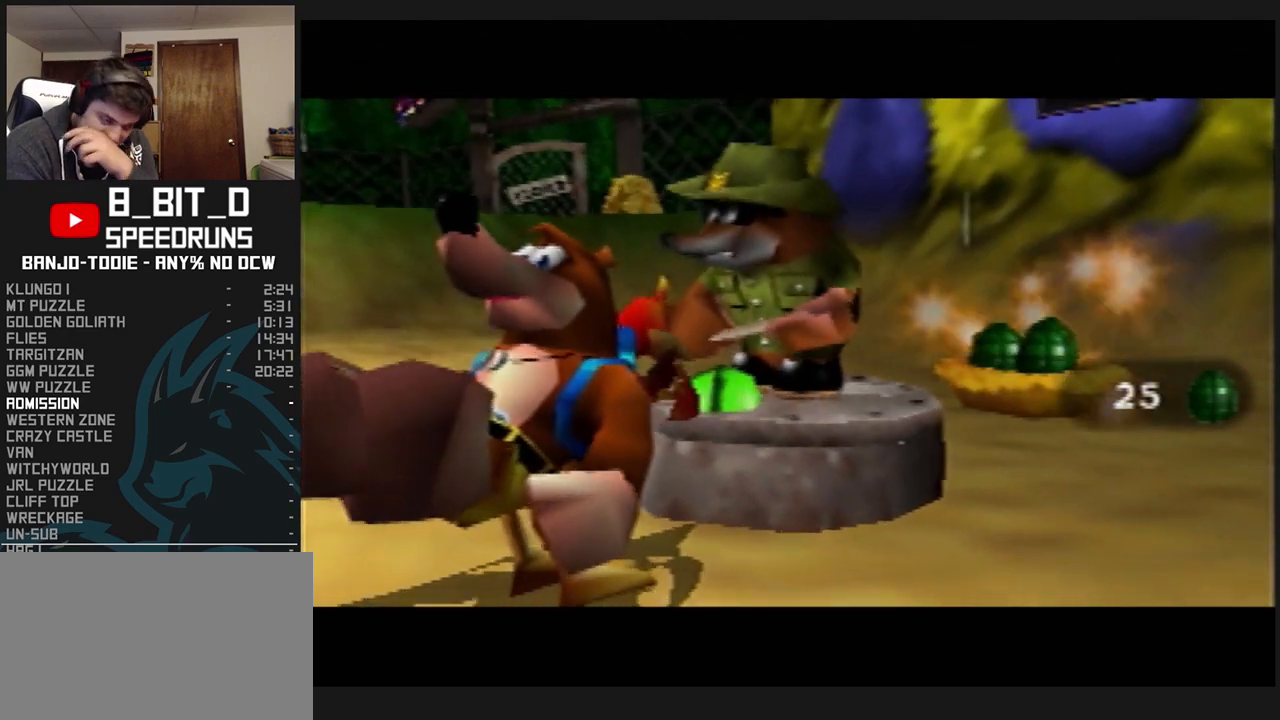
{"dt_ms": 500, "buttons": ["B", "L1", "R1"], "left_stick": "center", "events": [[133, "B", "down"], [200, "B", "up"], [267, "B", "down"], [333, "B", "up"], [433, "B", "down"]]}
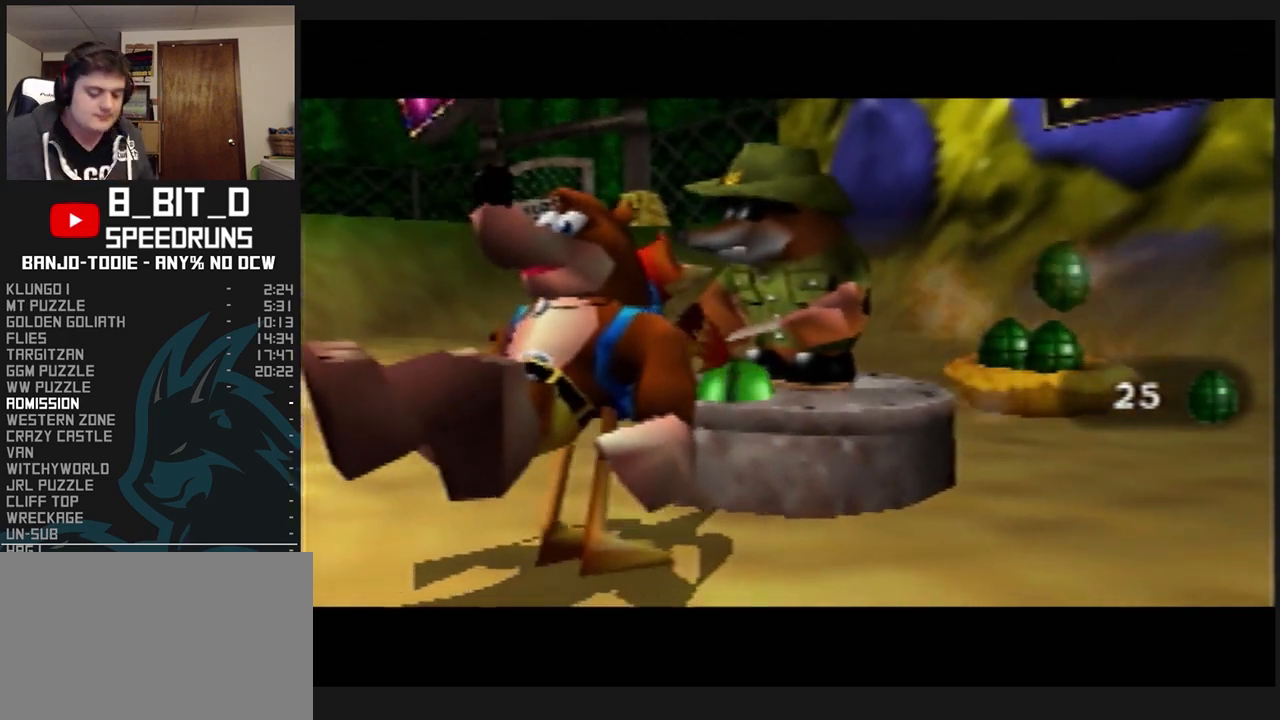
{"dt_ms": 500, "buttons": ["L1", "R1"], "left_stick": "center", "events": [[33, "B", "up"], [133, "B", "down"], [133, "C_UP", "down"], [167, "C_UP", "up"], [333, "B", "up"]]}
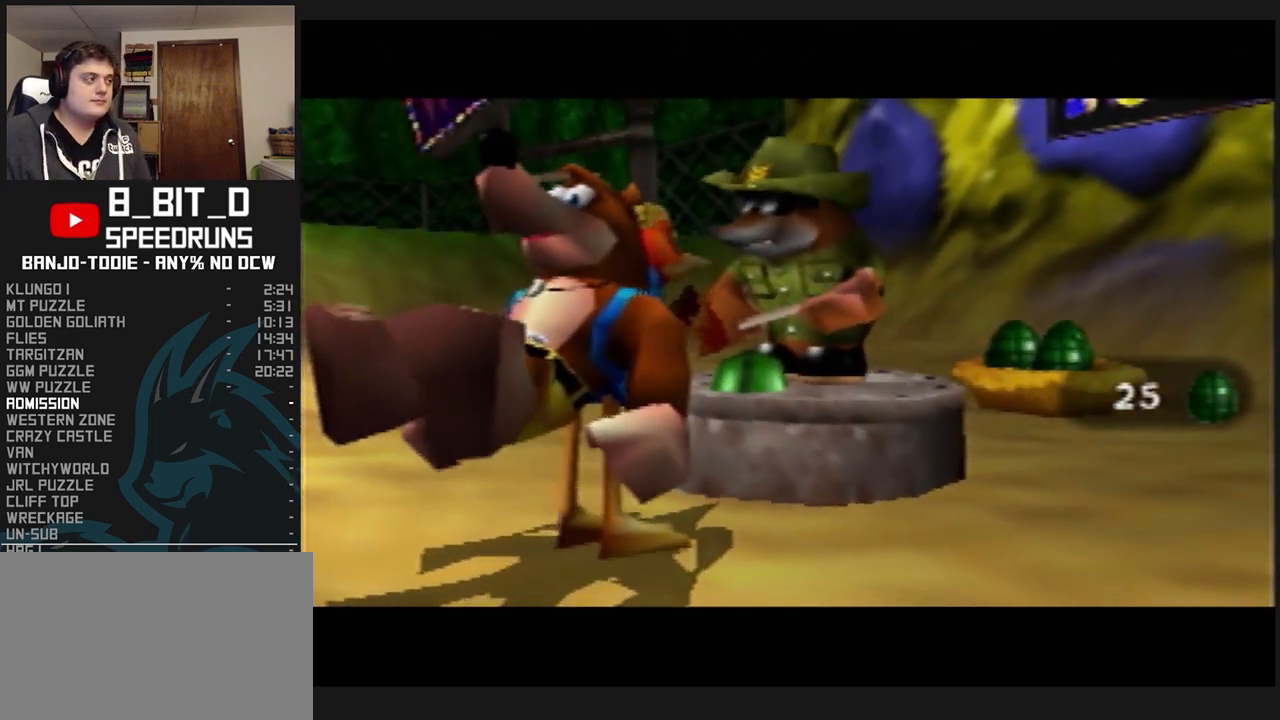
{"dt_ms": 500, "buttons": ["B", "L1", "R1"], "left_stick": "center", "events": [[133, "B", "down"], [200, "B", "up"], [267, "B", "down"], [333, "B", "up"], [367, "B", "down"], [433, "B", "up"], [500, "B", "down"]]}
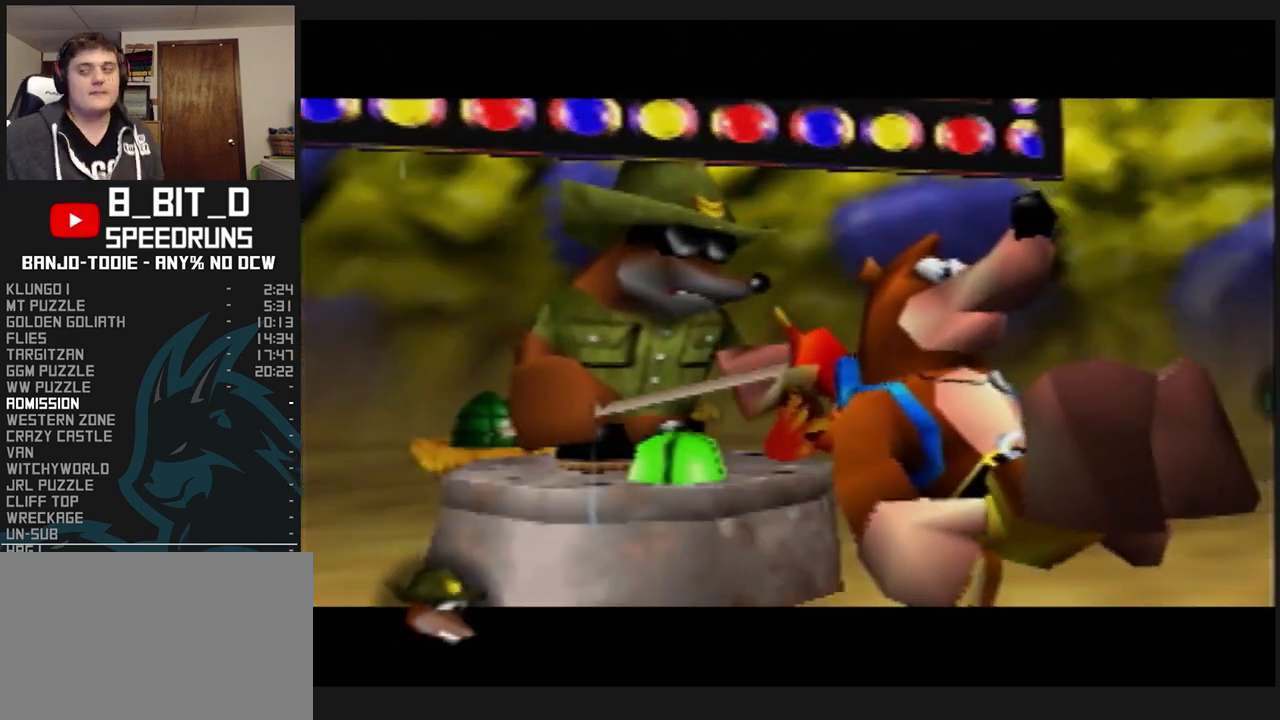
{"dt_ms": 500, "buttons": ["B", "L1", "R1"], "left_stick": "center", "events": [[100, "B", "up"], [133, "B", "down"], [233, "B", "up"], [300, "B", "down"], [367, "B", "up"], [433, "B", "down"]]}